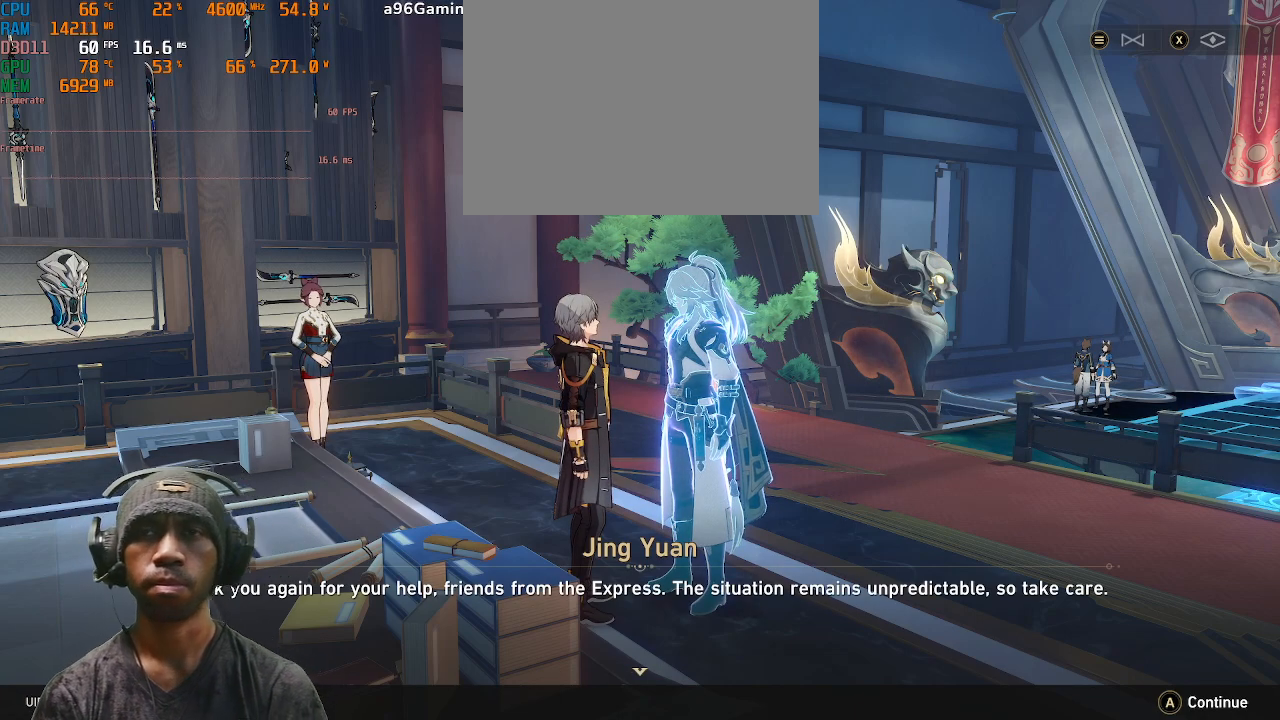
Gameplay with a controller (PlayStation layout); each line is a JSON object with the inputs held at the frame after it (dt_ms = milliseconds from this image to that frame). "events" lists button and stick changes between this image and that frame as [ms after this image, input, new state], when the widget could be followed in between. Not read: L3 R3.
{"dt_ms": 500, "buttons": ["R2"], "left_stick": "center", "right_stick": "center", "events": []}
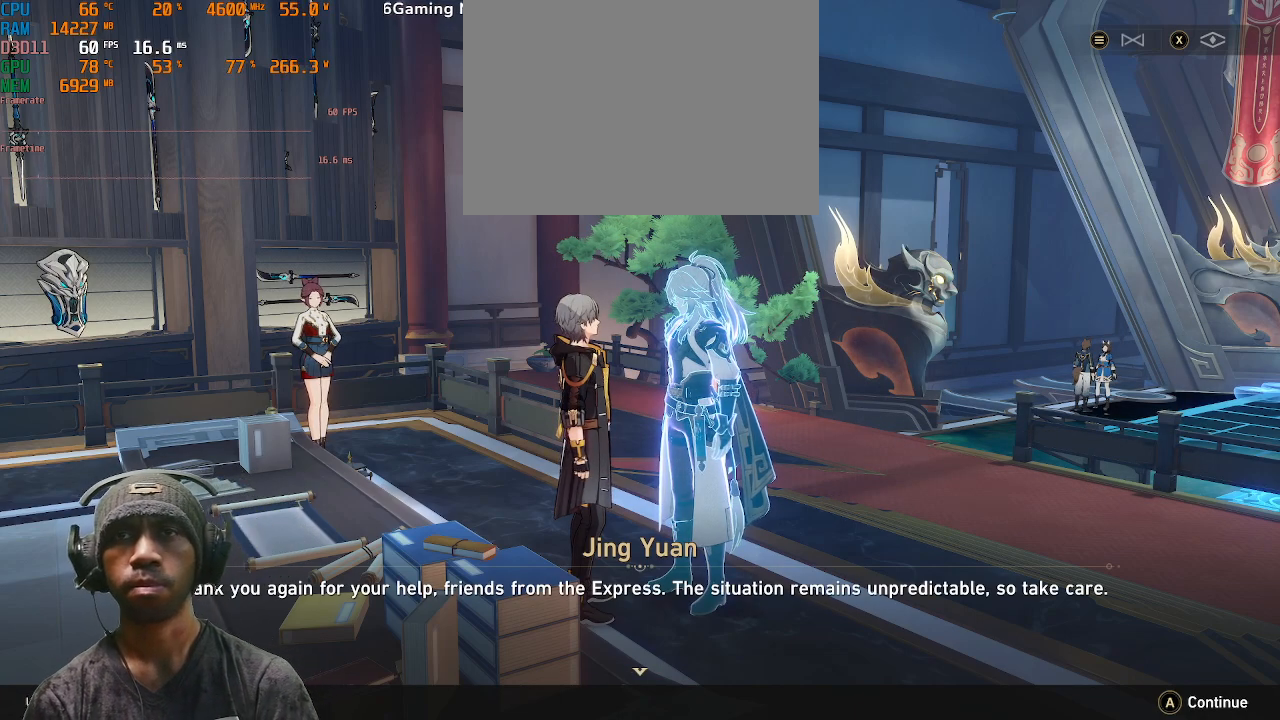
{"dt_ms": 500, "buttons": ["R2"], "left_stick": "center", "right_stick": "center", "events": []}
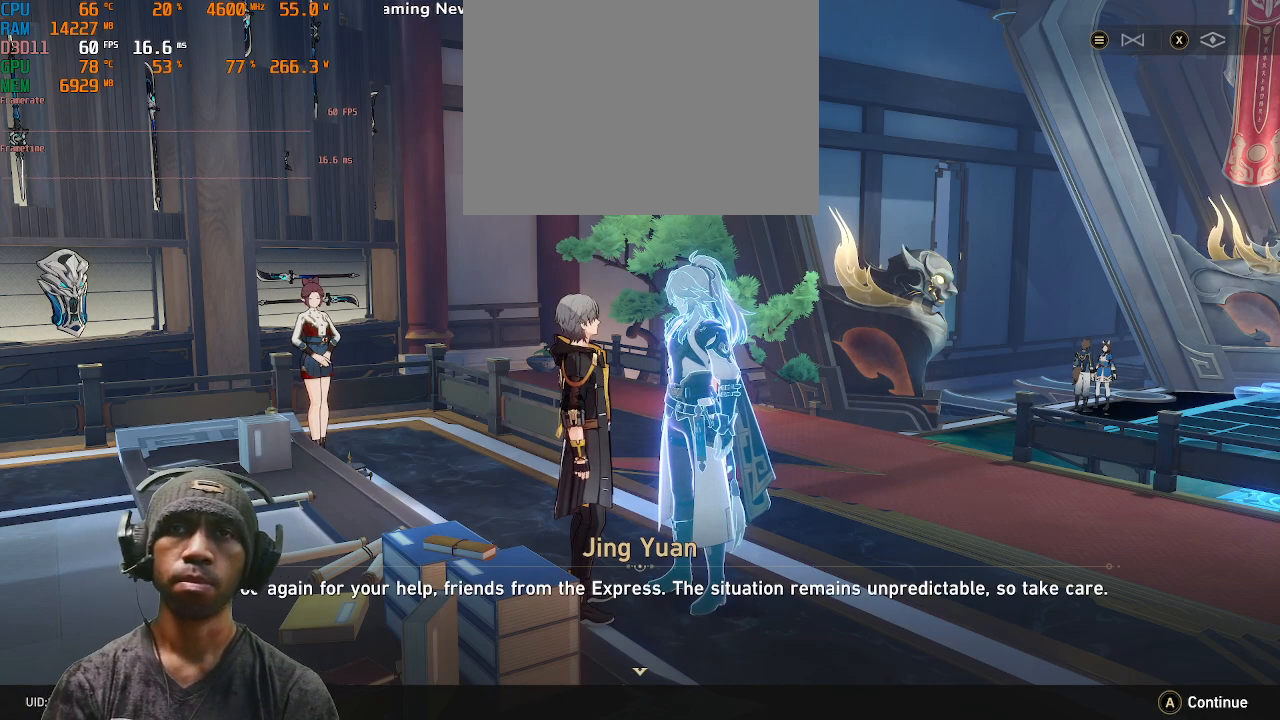
{"dt_ms": 500, "buttons": ["R2"], "left_stick": "center", "right_stick": "right", "events": [[400, "right_stick", "right"]]}
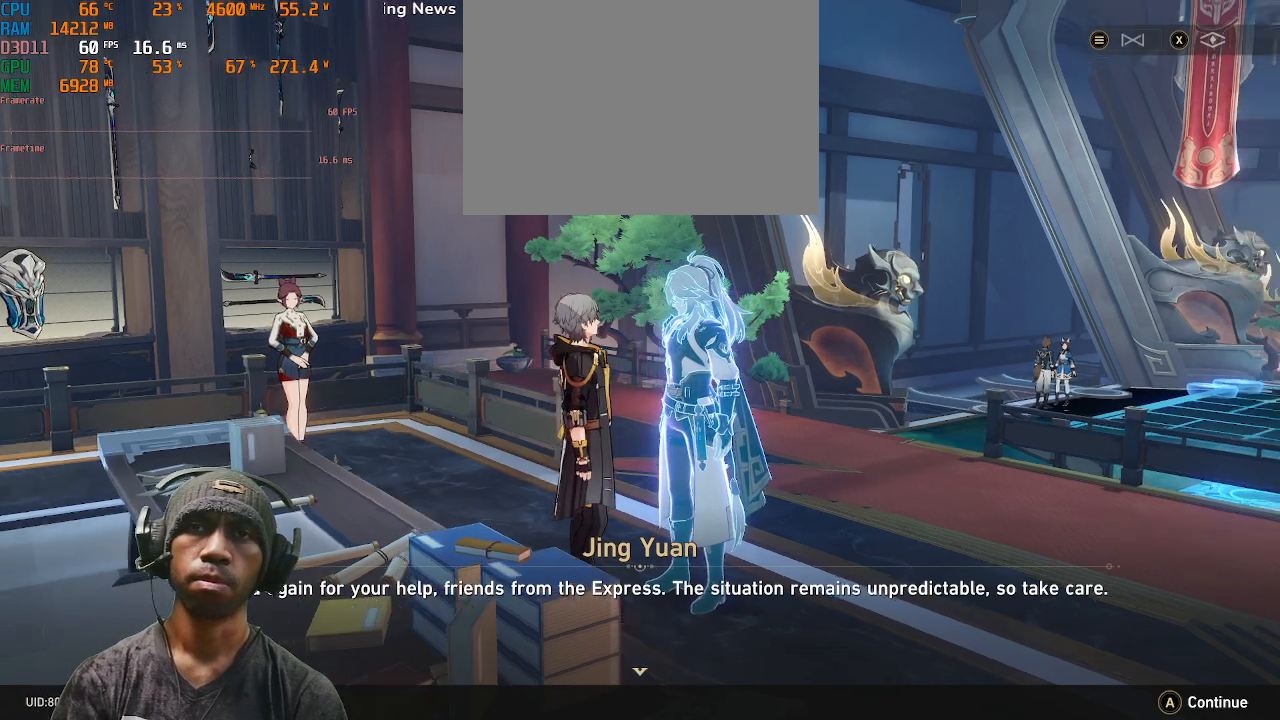
{"dt_ms": 500, "buttons": ["R2"], "left_stick": "center", "right_stick": "center", "events": [[117, "right_stick", "center"]]}
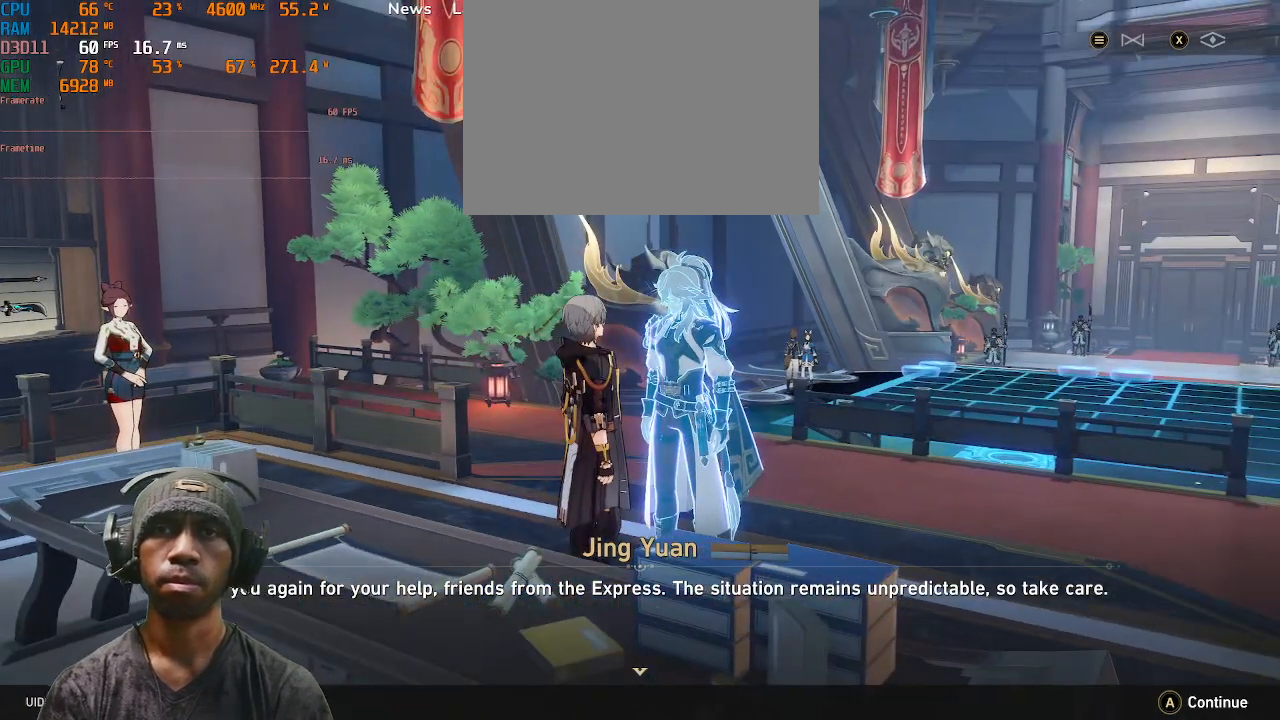
{"dt_ms": 500, "buttons": ["R2"], "left_stick": "center", "right_stick": "center", "events": [[183, "right_stick", "left"], [433, "right_stick", "center"]]}
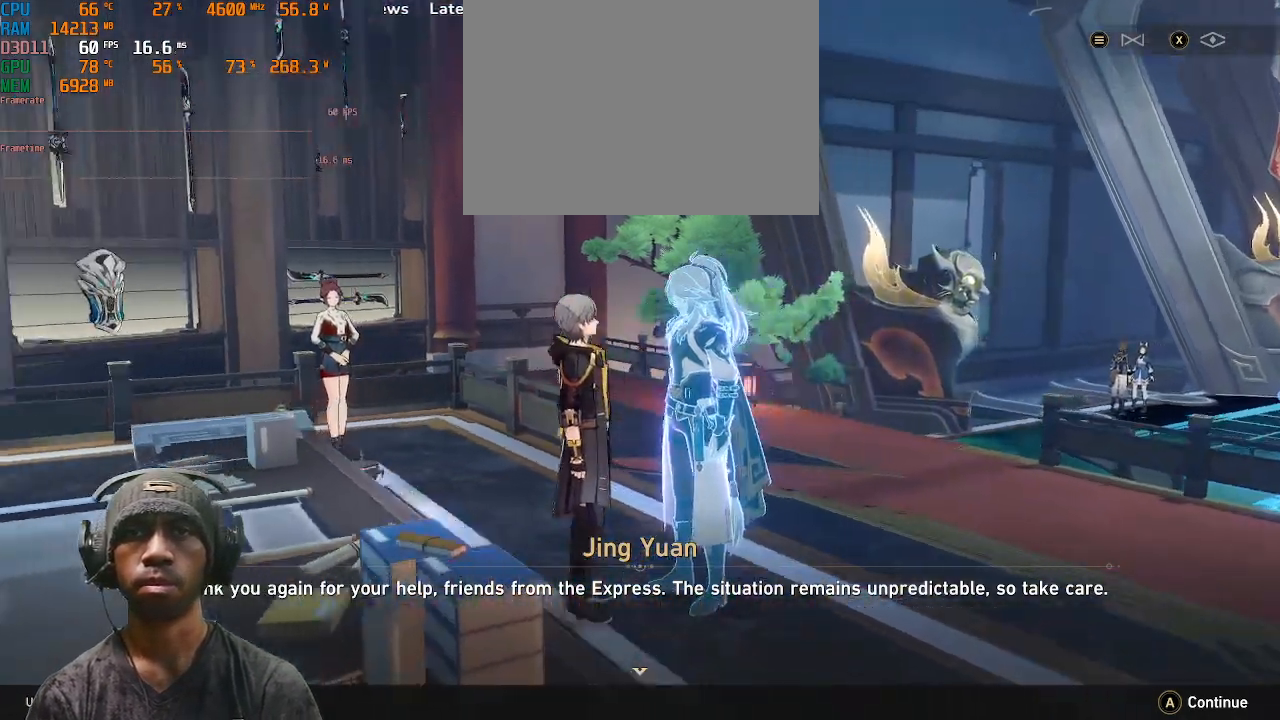
{"dt_ms": 500, "buttons": ["R1", "R2"], "left_stick": "center", "right_stick": "center", "events": [[83, "R1", "down"]]}
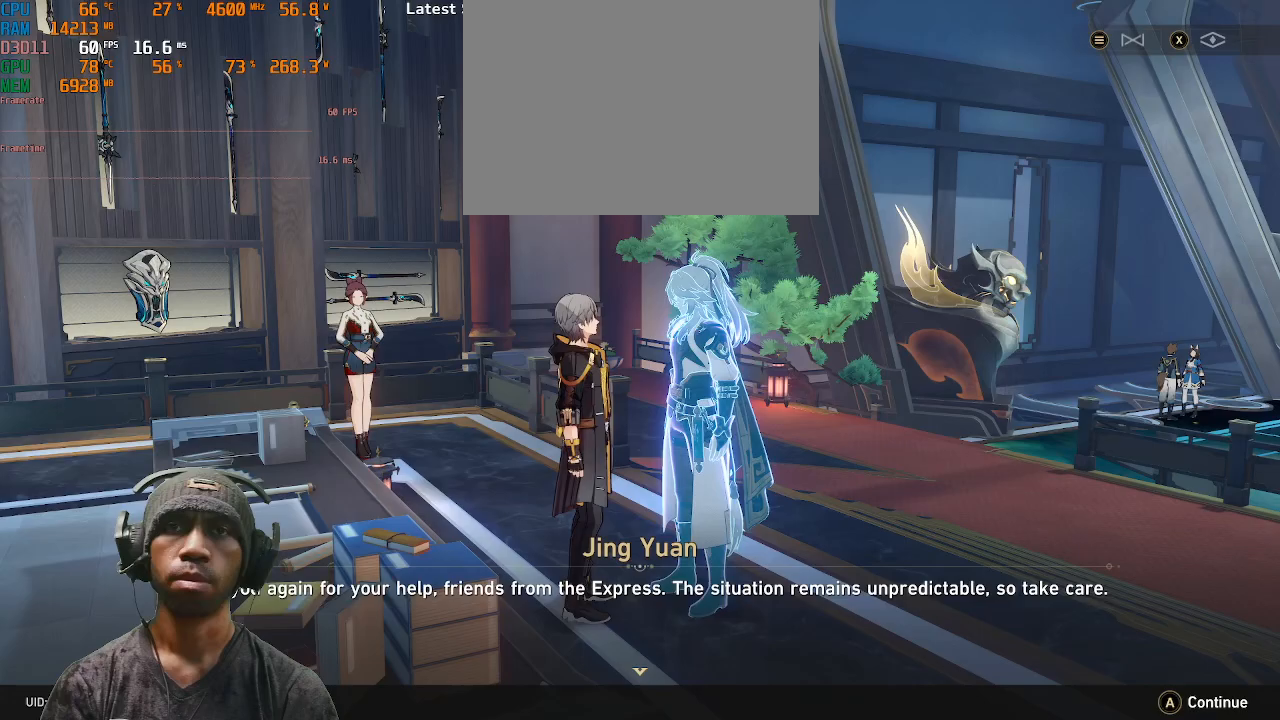
{"dt_ms": 500, "buttons": ["R2"], "left_stick": "center", "right_stick": "center", "events": [[217, "right_stick", "right"], [250, "R1", "up"], [317, "right_stick", "center"]]}
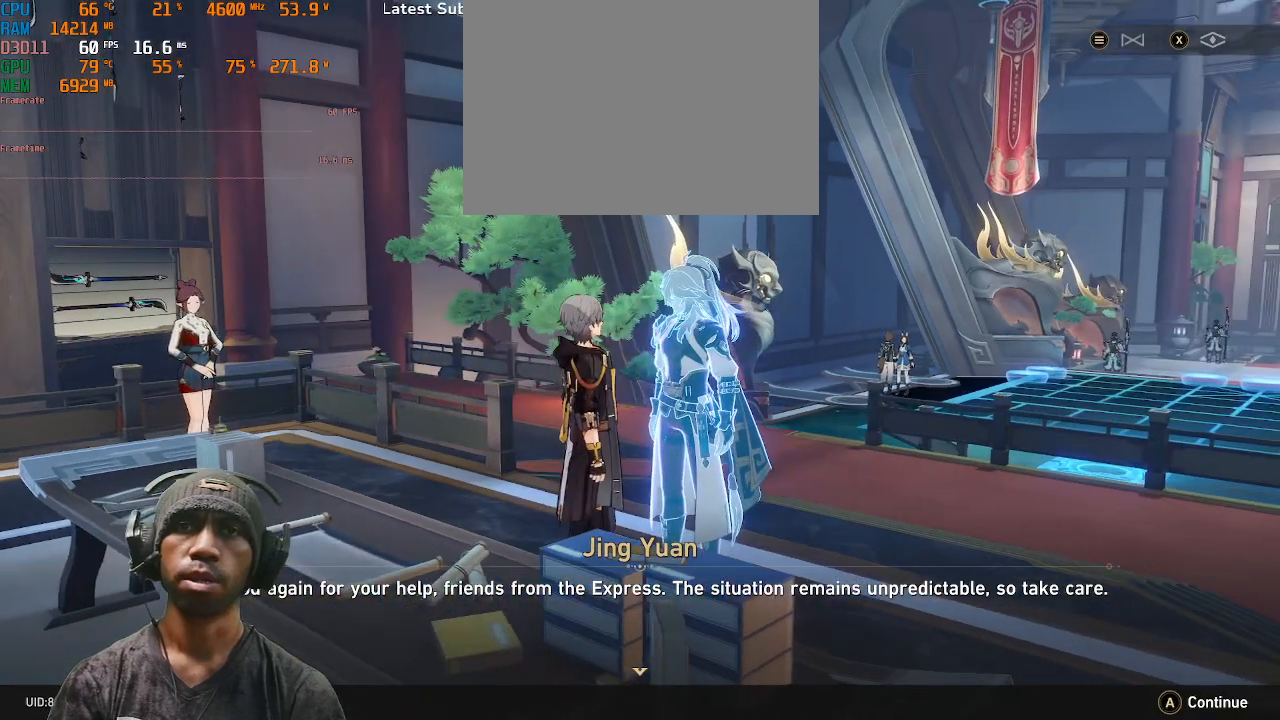
{"dt_ms": 500, "buttons": ["R2"], "left_stick": "center", "right_stick": "left", "events": [[400, "right_stick", "left"]]}
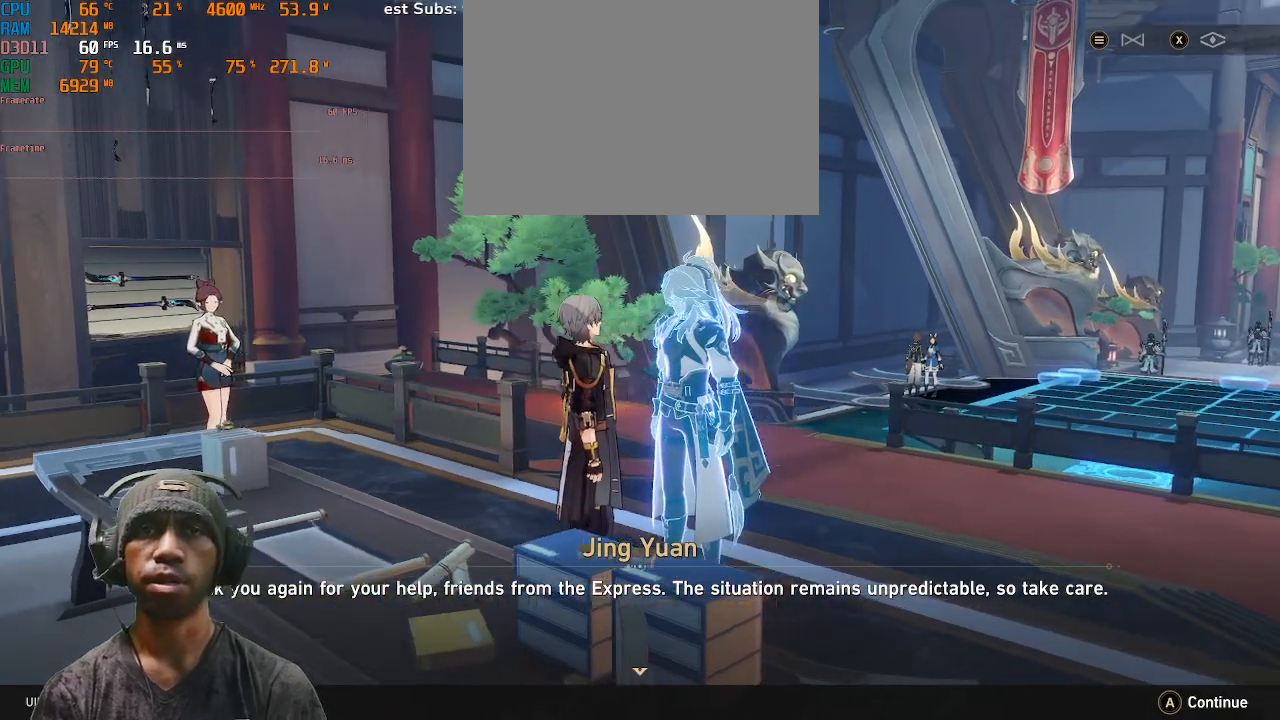
{"dt_ms": 500, "buttons": ["R2"], "left_stick": "center", "right_stick": "center", "events": [[100, "right_stick", "center"]]}
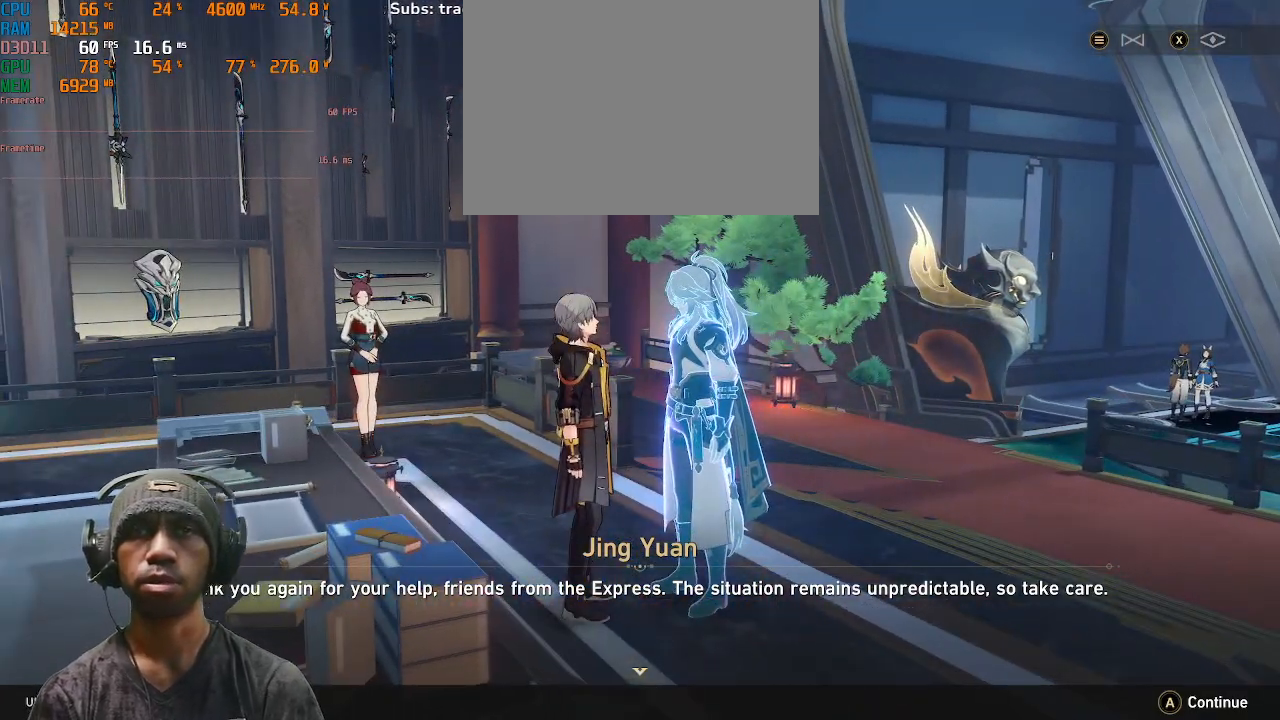
{"dt_ms": 500, "buttons": ["R2"], "left_stick": "center", "right_stick": "center", "events": []}
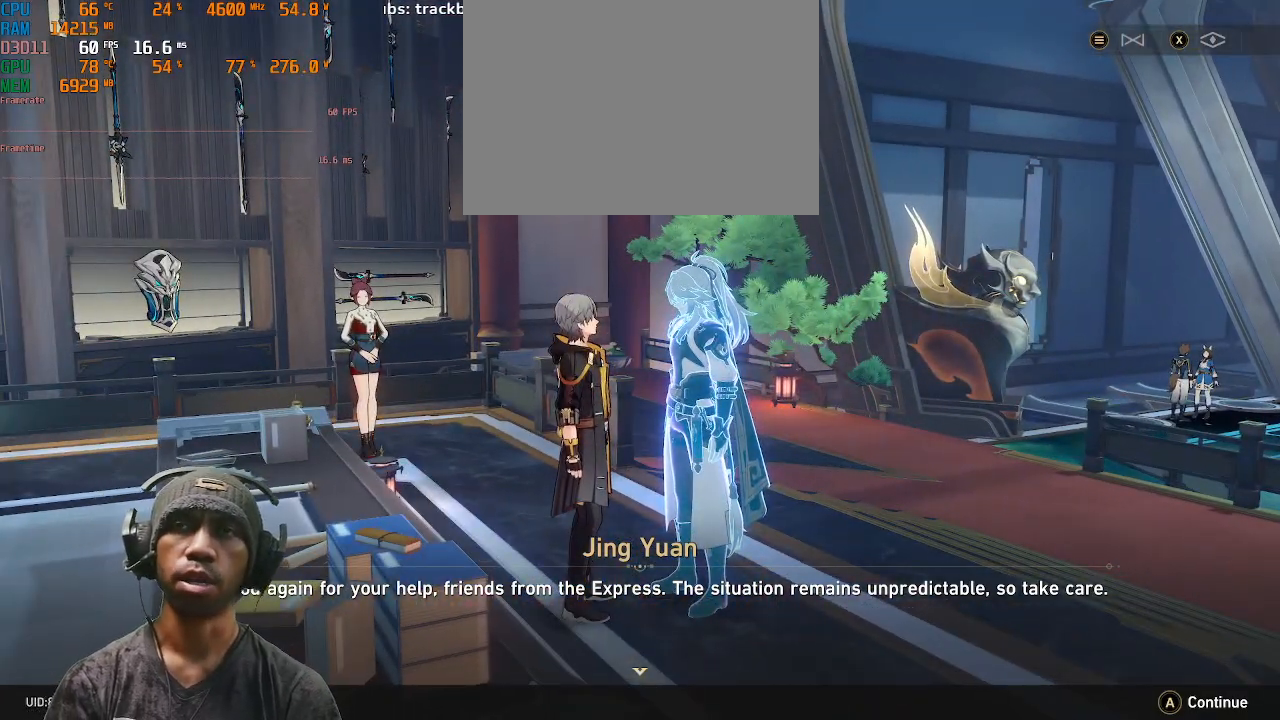
{"dt_ms": 500, "buttons": ["R2"], "left_stick": "center", "right_stick": "center", "events": [[283, "CROSS", "down"], [400, "CROSS", "up"]]}
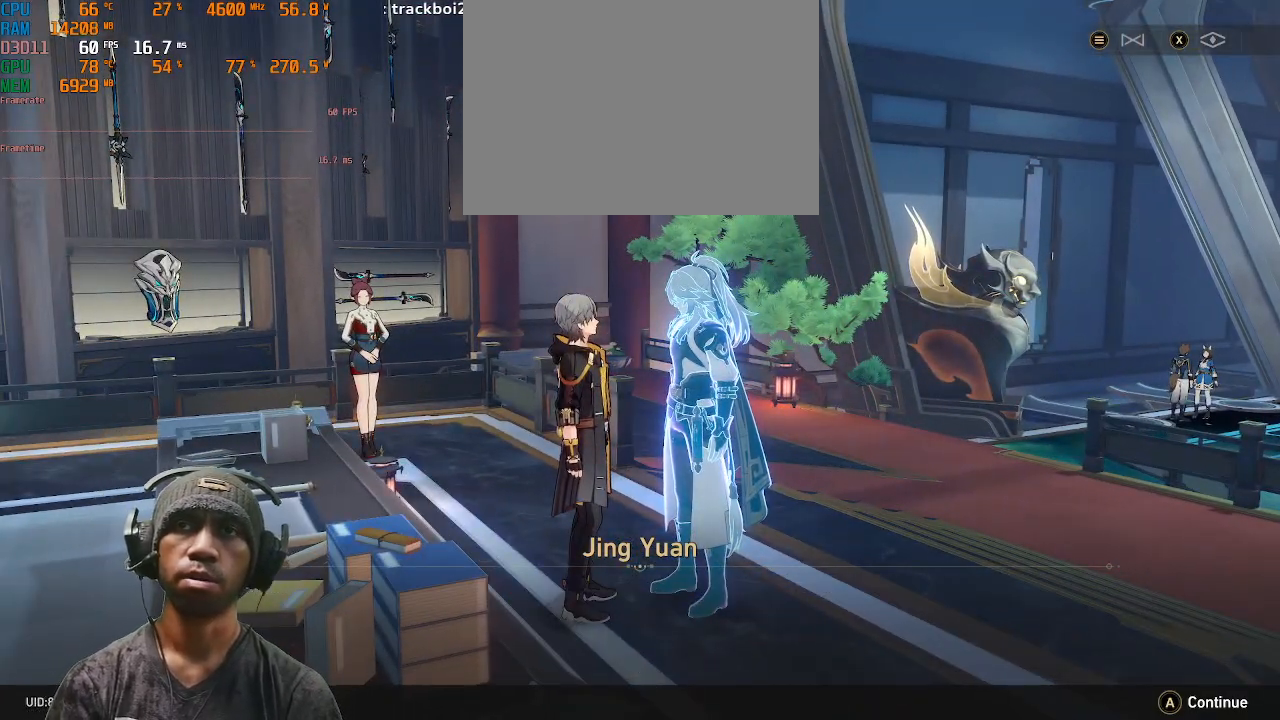
{"dt_ms": 500, "buttons": ["R2"], "left_stick": "center", "right_stick": "center", "events": []}
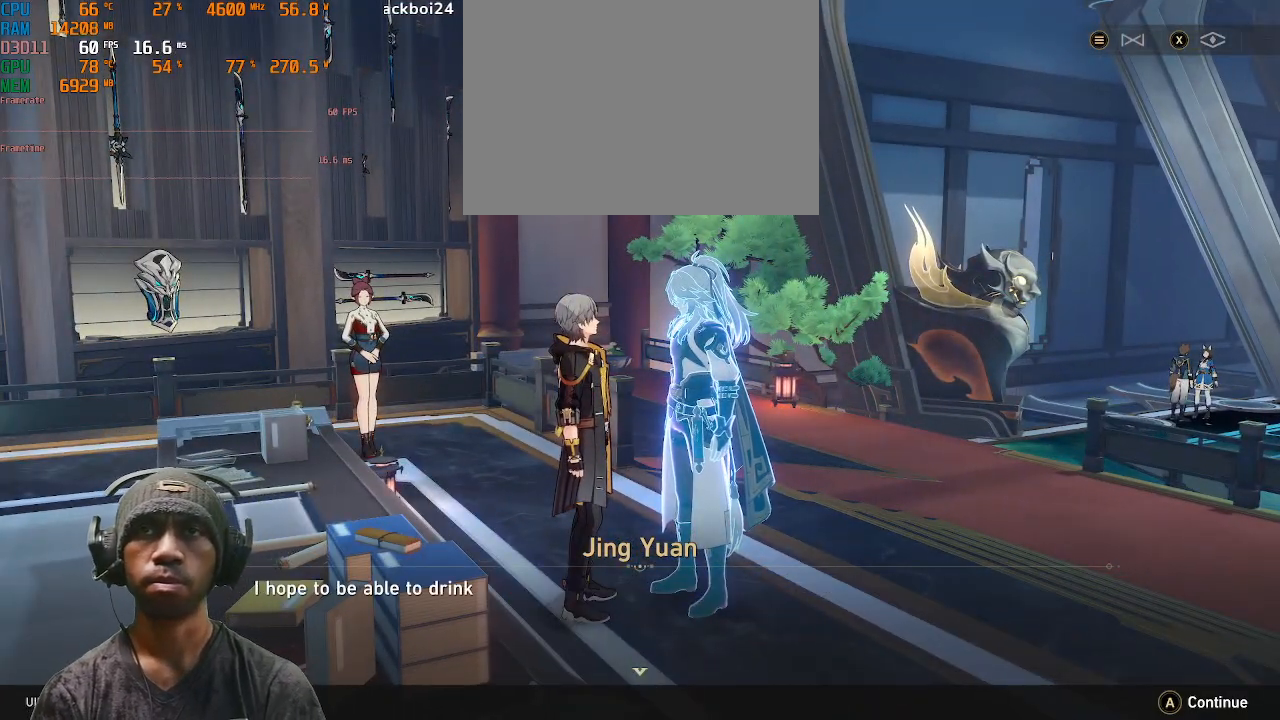
{"dt_ms": 500, "buttons": ["R2"], "left_stick": "center", "right_stick": "center", "events": []}
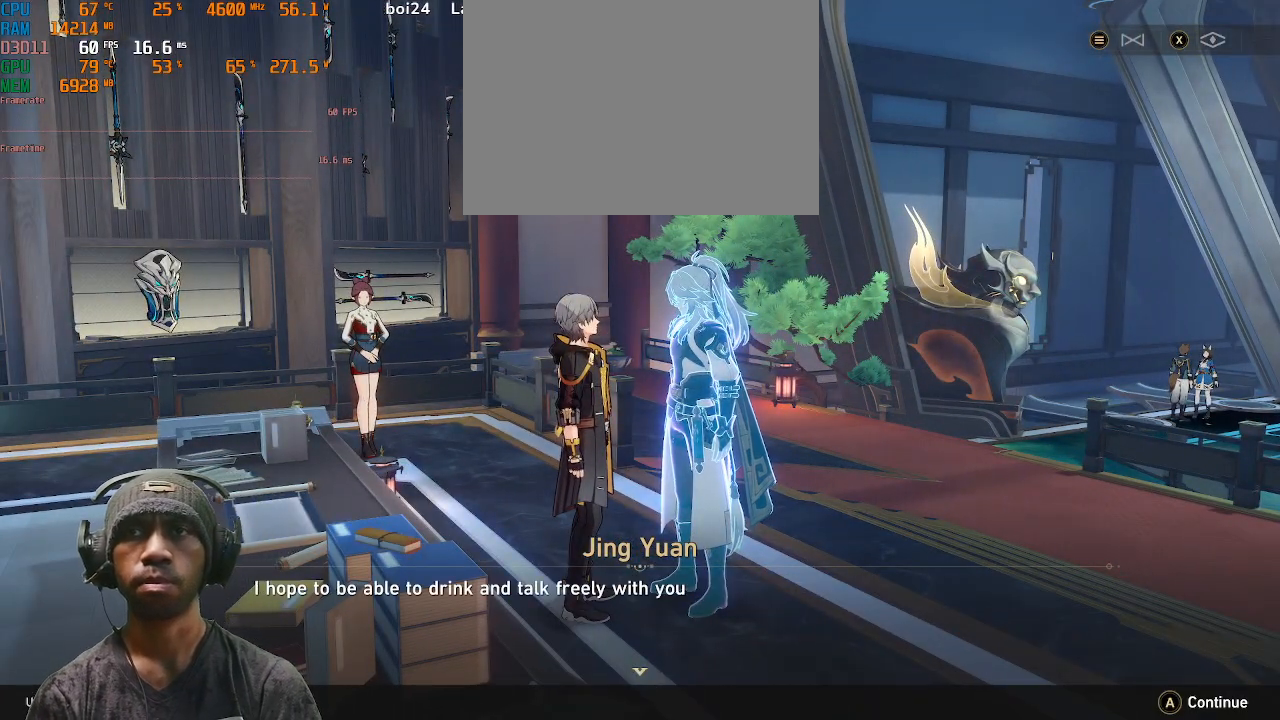
{"dt_ms": 500, "buttons": ["R2"], "left_stick": "center", "right_stick": "center", "events": [[267, "right_stick", "right"], [433, "right_stick", "center"]]}
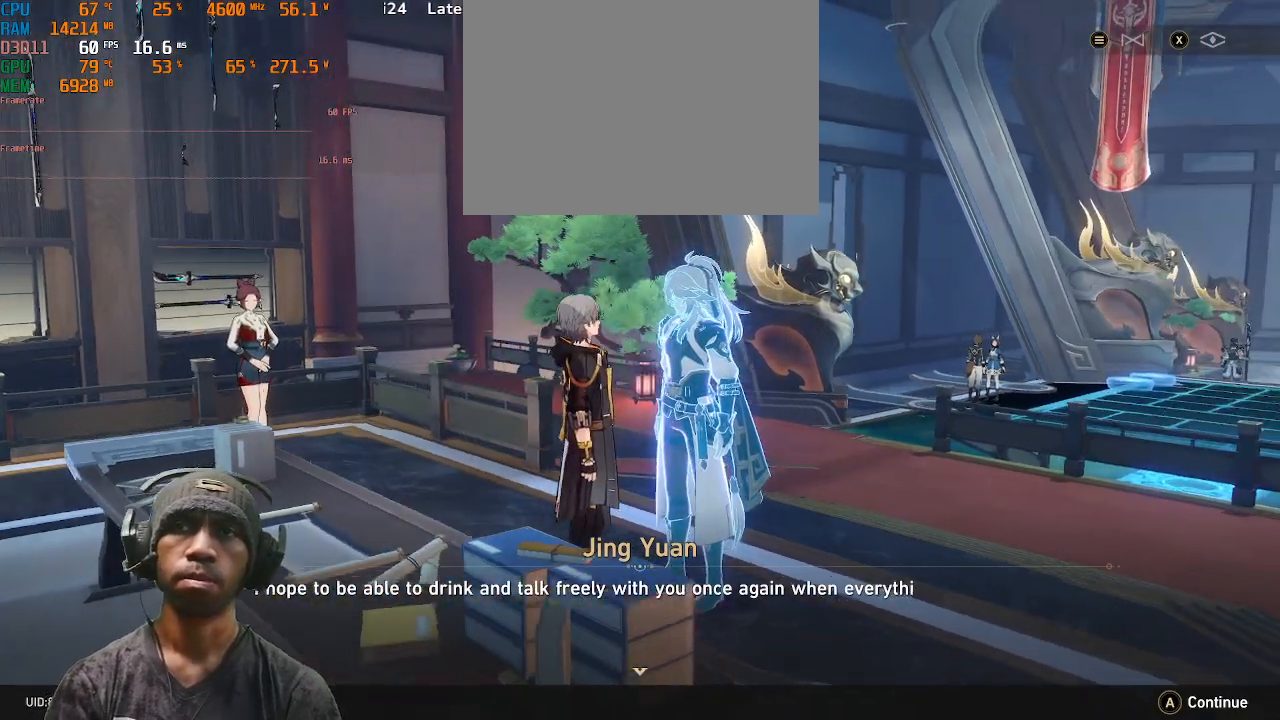
{"dt_ms": 500, "buttons": ["R2"], "left_stick": "center", "right_stick": "center", "events": []}
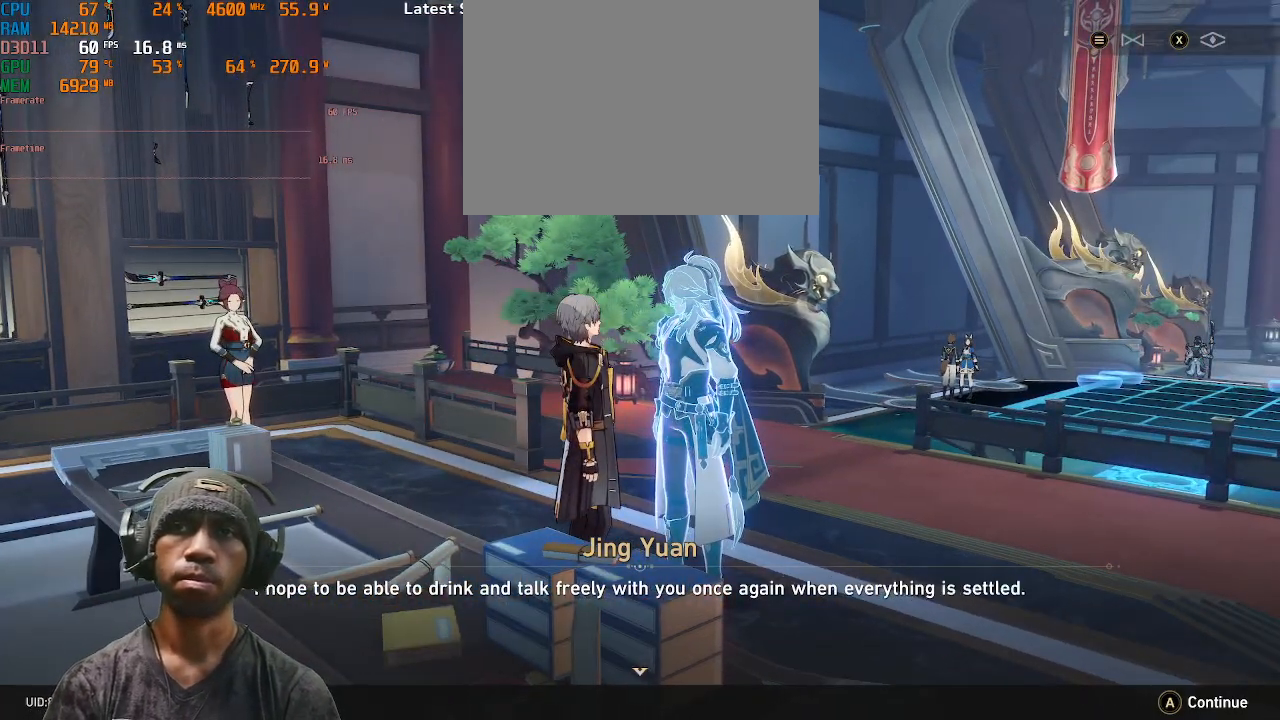
{"dt_ms": 500, "buttons": ["R2"], "left_stick": "center", "right_stick": "center", "events": []}
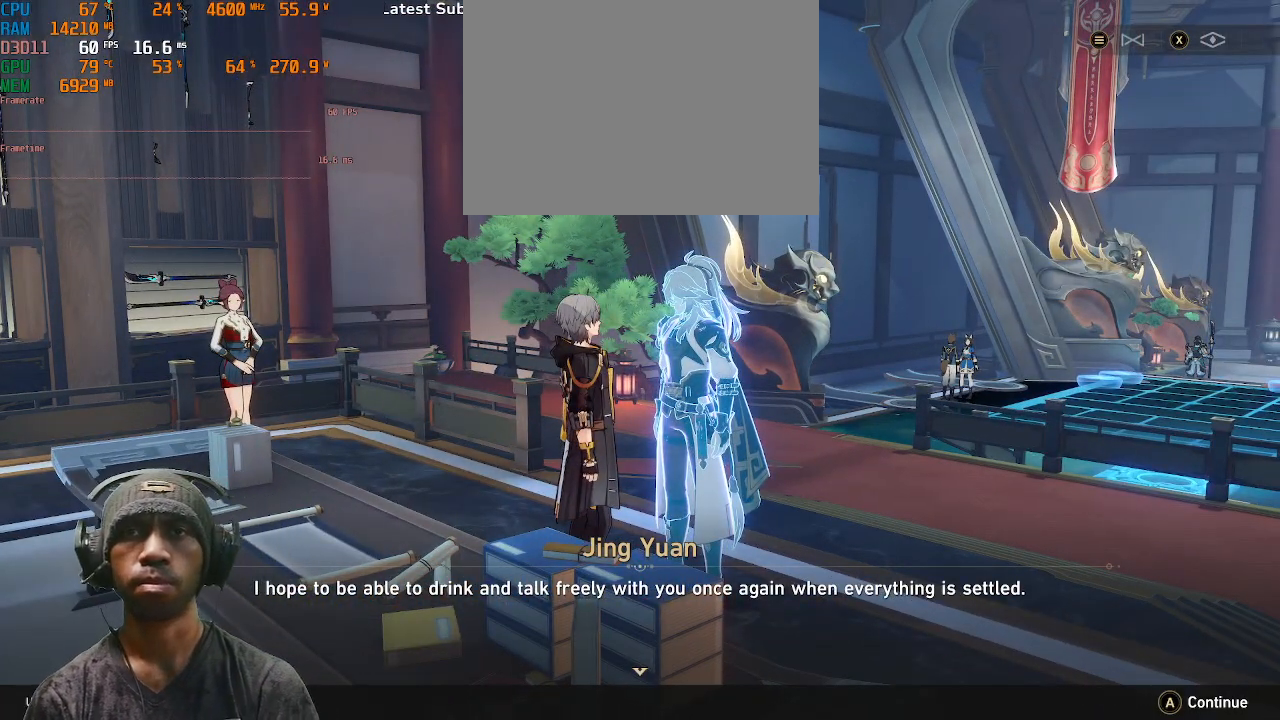
{"dt_ms": 1000, "buttons": ["R2"], "left_stick": "center", "right_stick": "center"}
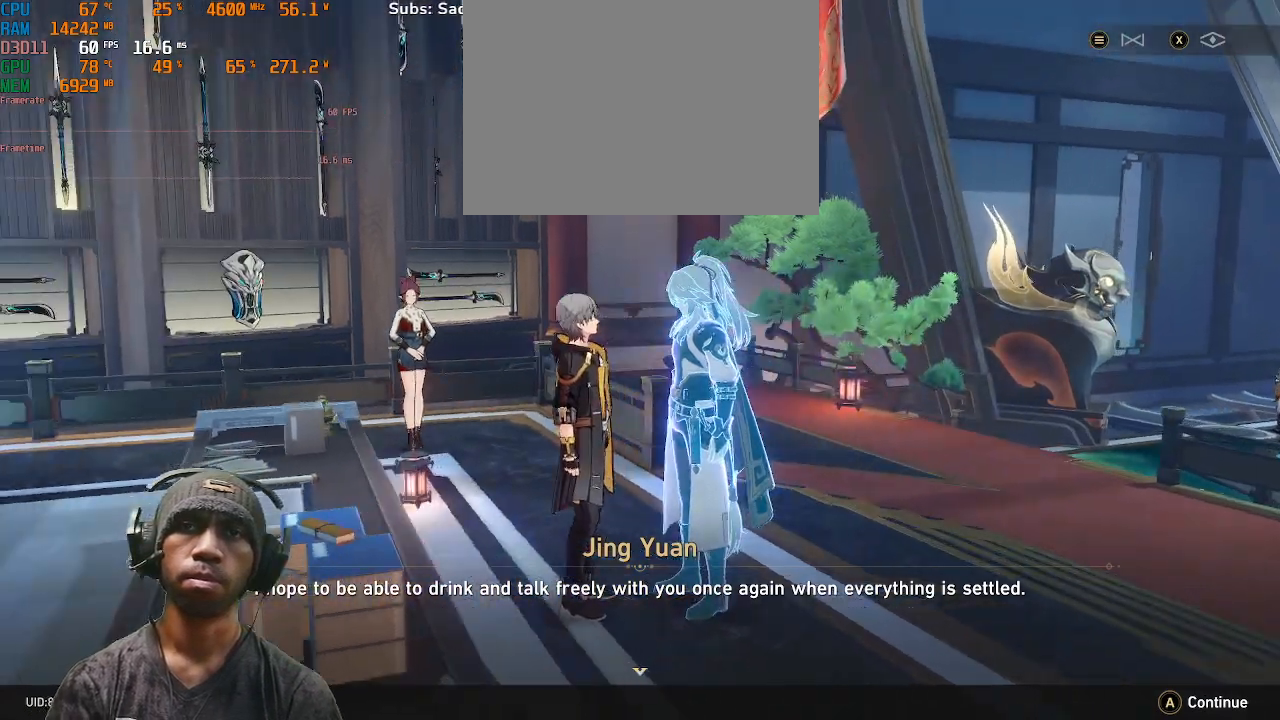
{"dt_ms": 500, "buttons": ["R2"], "left_stick": "center", "right_stick": "center", "events": []}
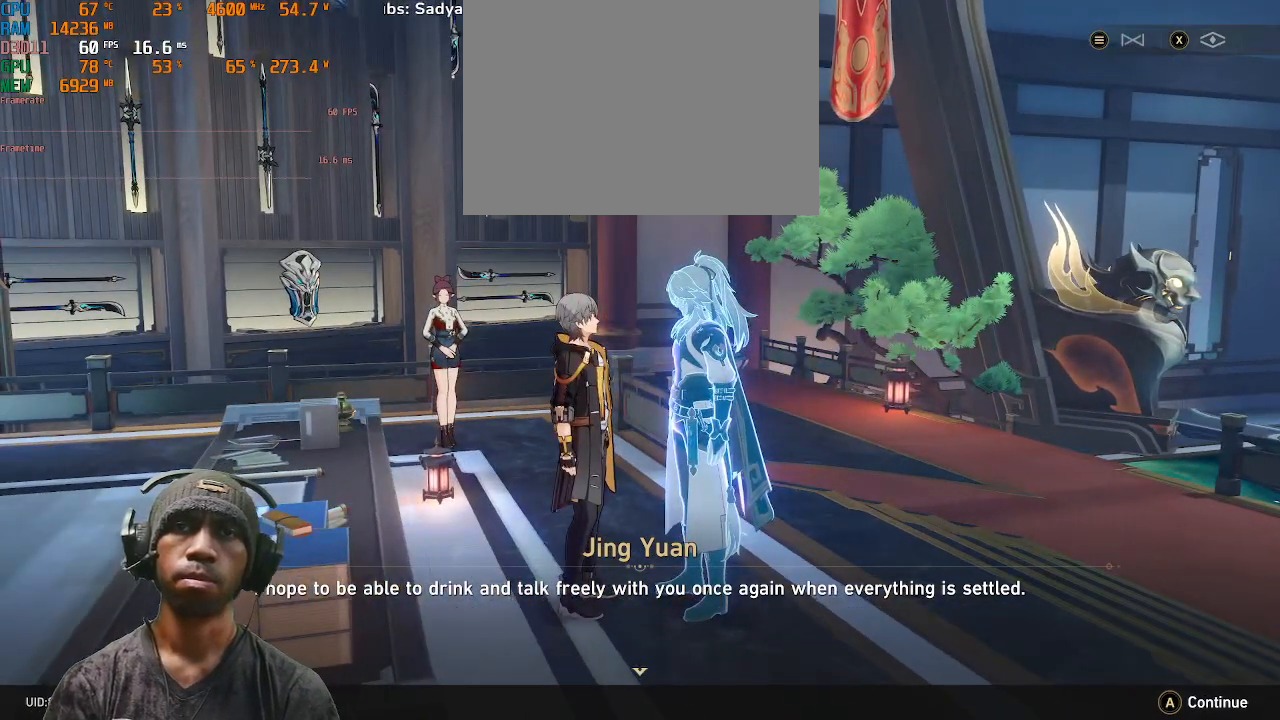
{"dt_ms": 500, "buttons": ["R2"], "left_stick": "center", "right_stick": "center", "events": []}
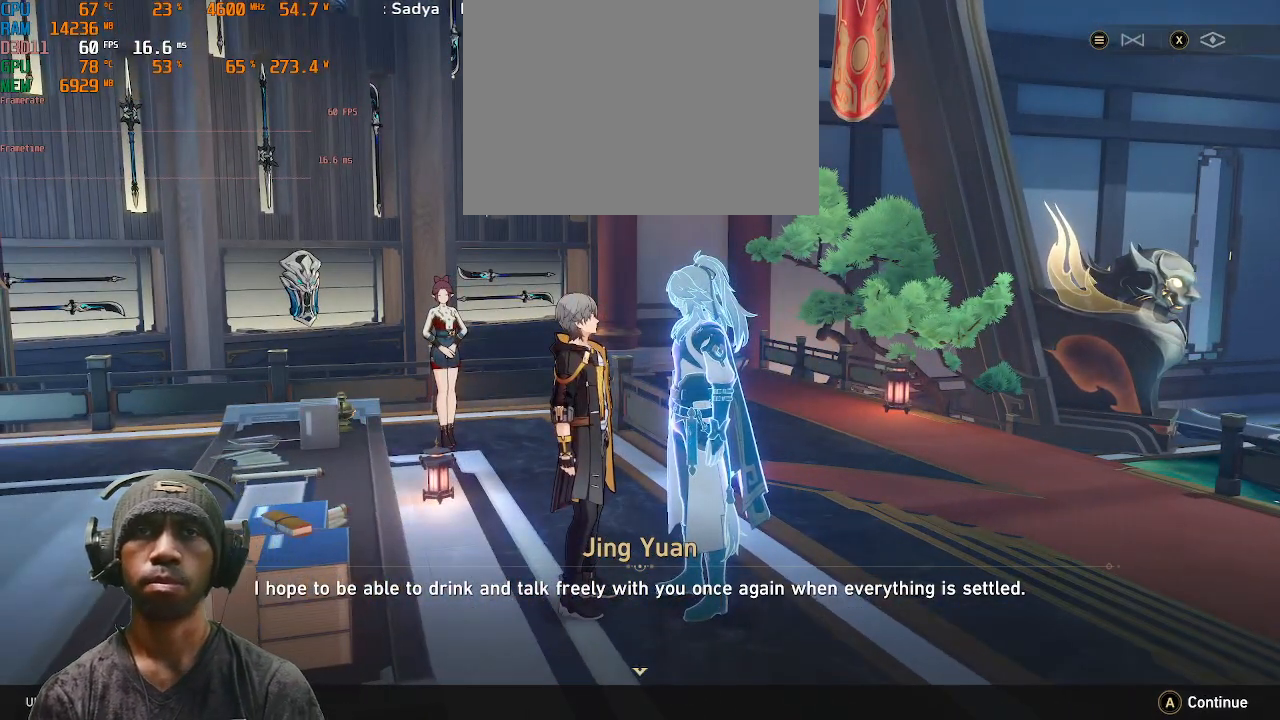
{"dt_ms": 500, "buttons": ["R2"], "left_stick": "center", "right_stick": "center", "events": []}
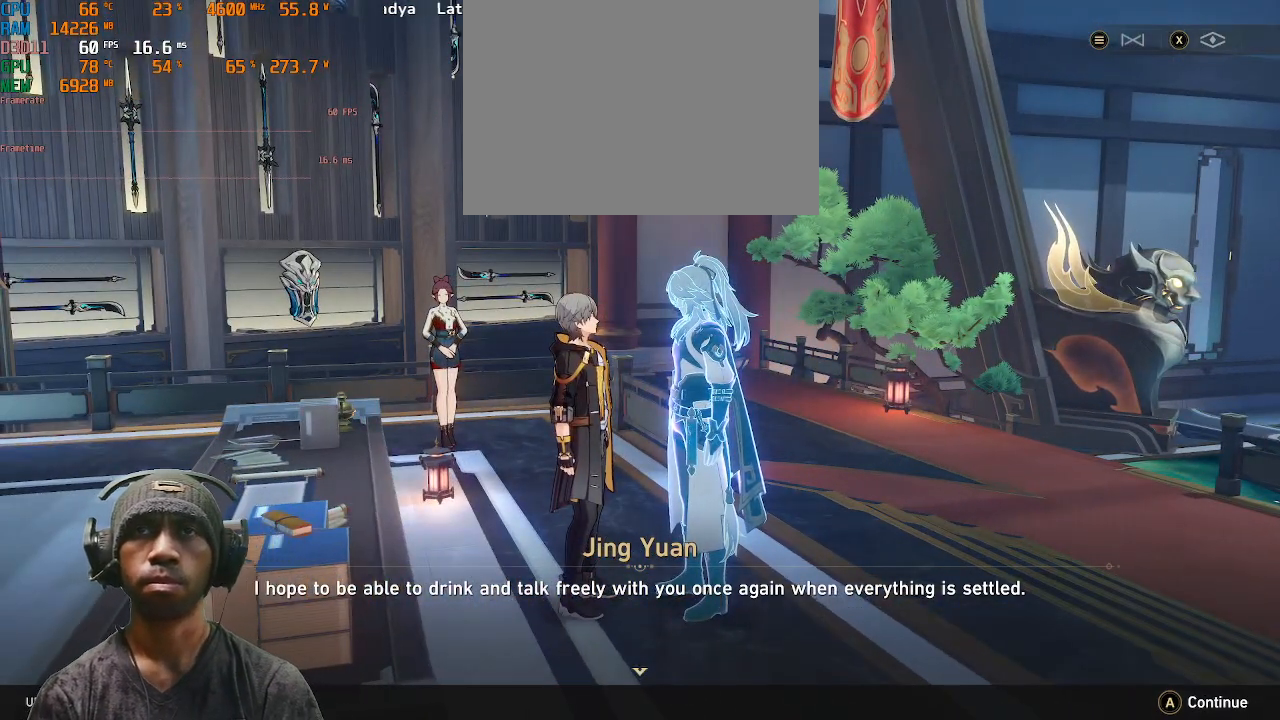
{"dt_ms": 500, "buttons": ["R2"], "left_stick": "center", "right_stick": "center", "events": [[183, "CROSS", "down"], [300, "CROSS", "up"]]}
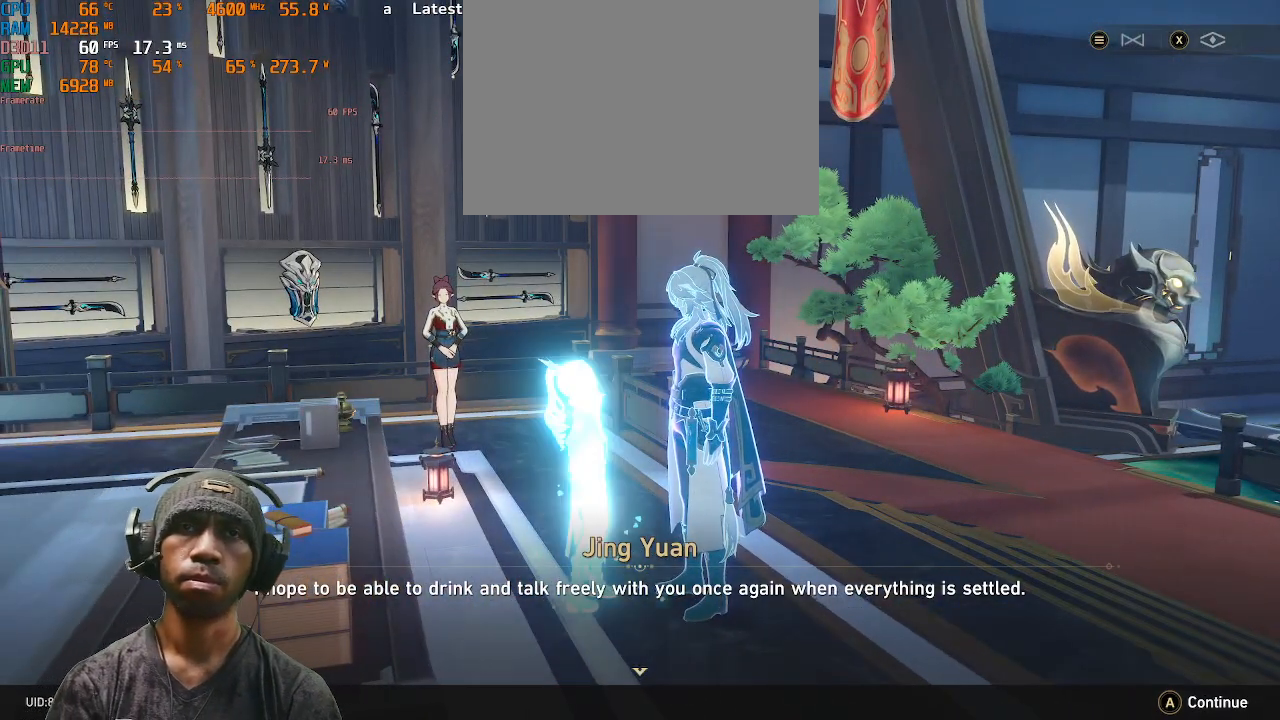
{"dt_ms": 500, "buttons": ["R2"], "left_stick": "center", "right_stick": "center", "events": []}
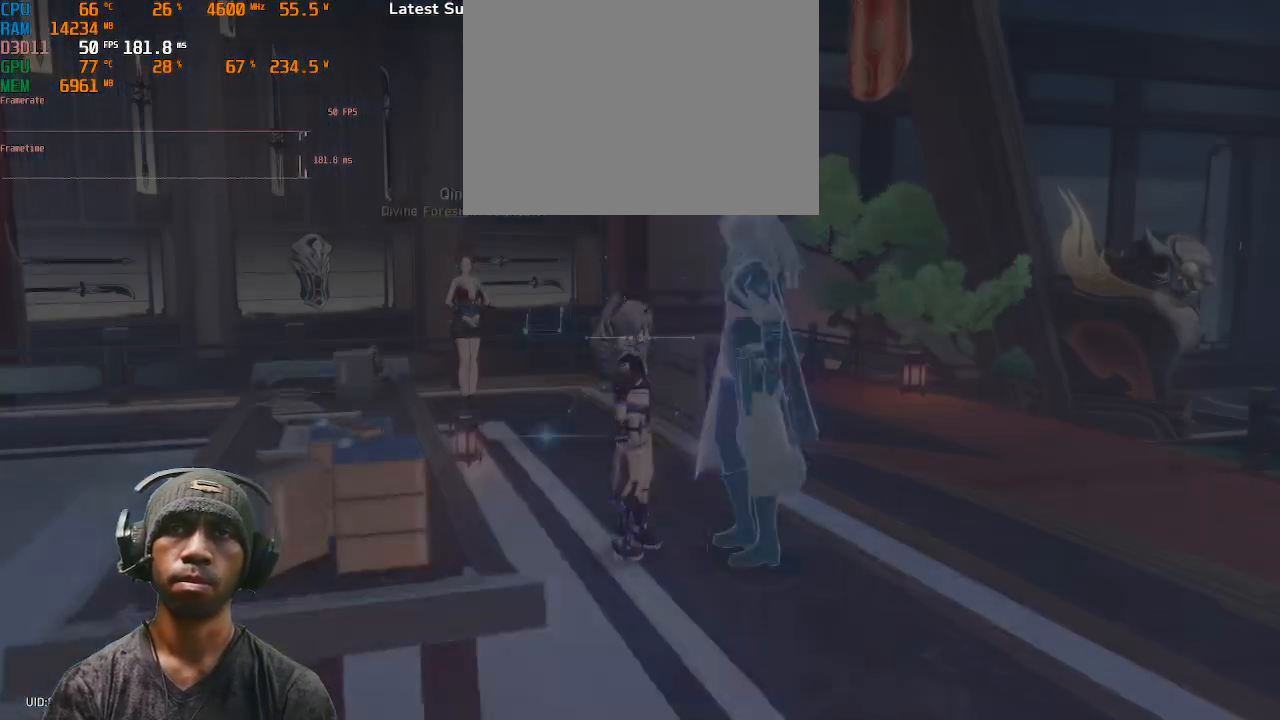
{"dt_ms": 500, "buttons": ["R2"], "left_stick": "center", "right_stick": "center", "events": []}
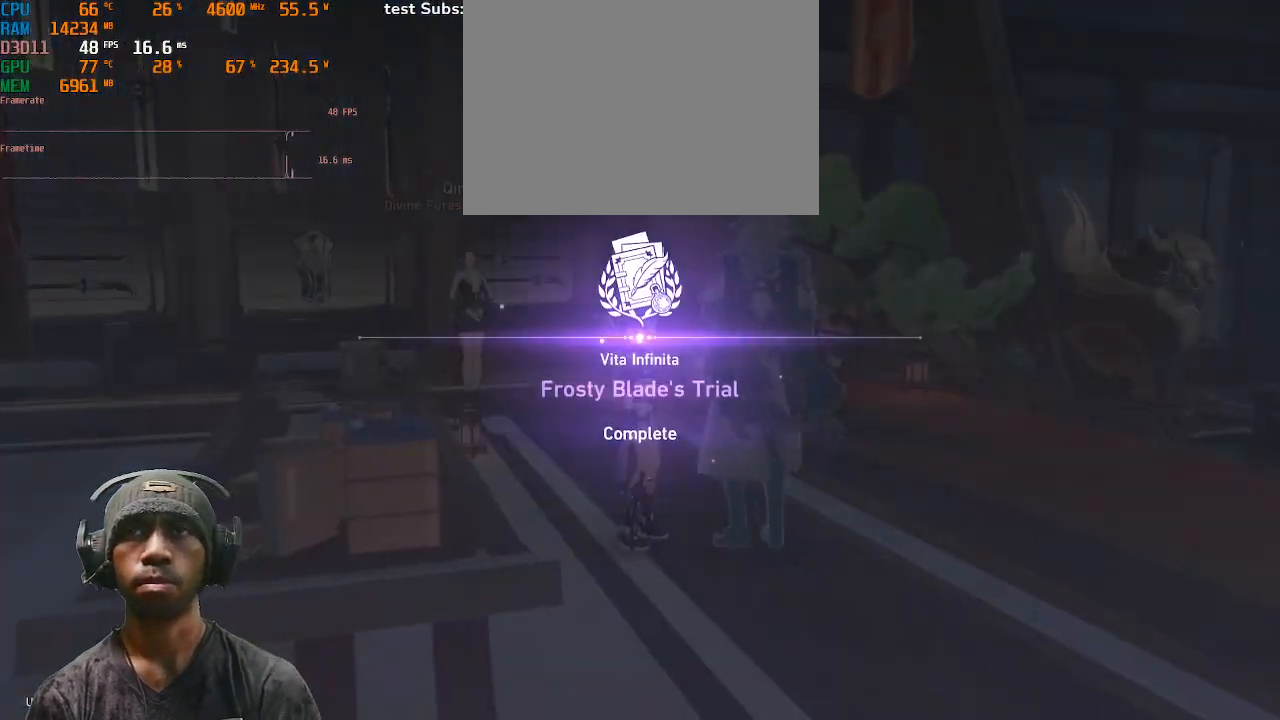
{"dt_ms": 500, "buttons": ["R2"], "left_stick": "center", "right_stick": "center", "events": []}
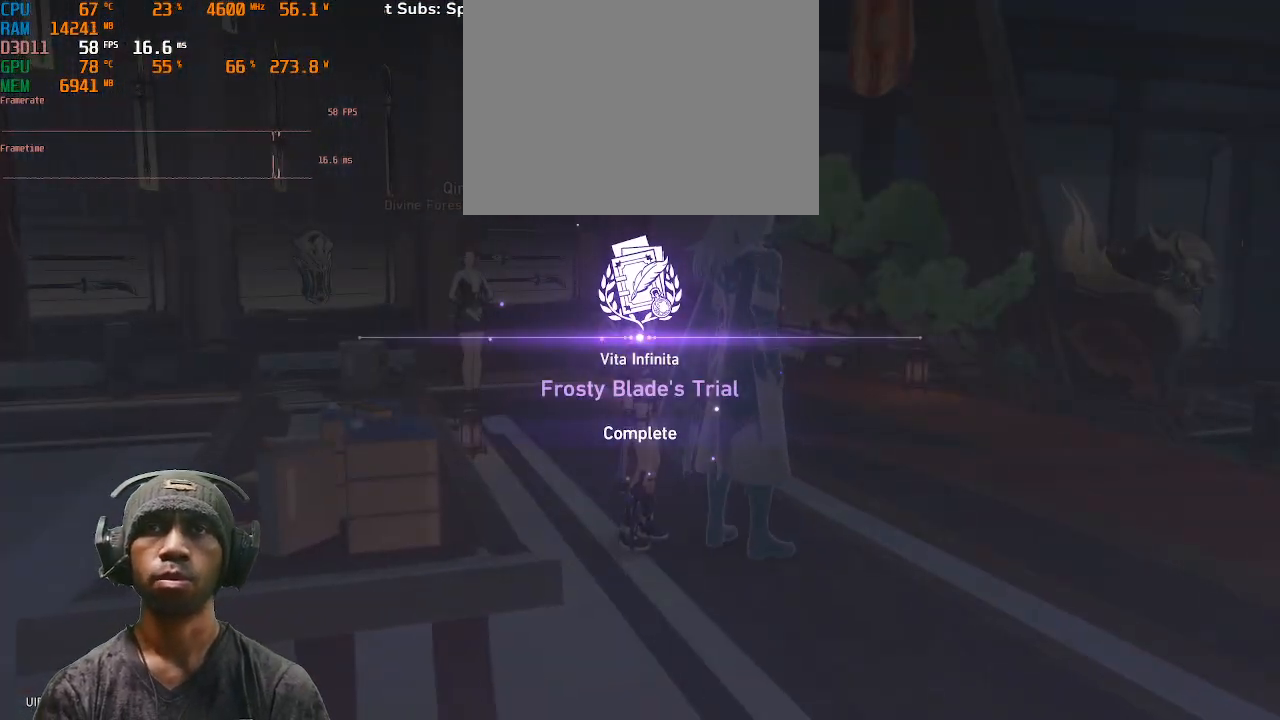
{"dt_ms": 500, "buttons": ["R2"], "left_stick": "center", "right_stick": "center", "events": []}
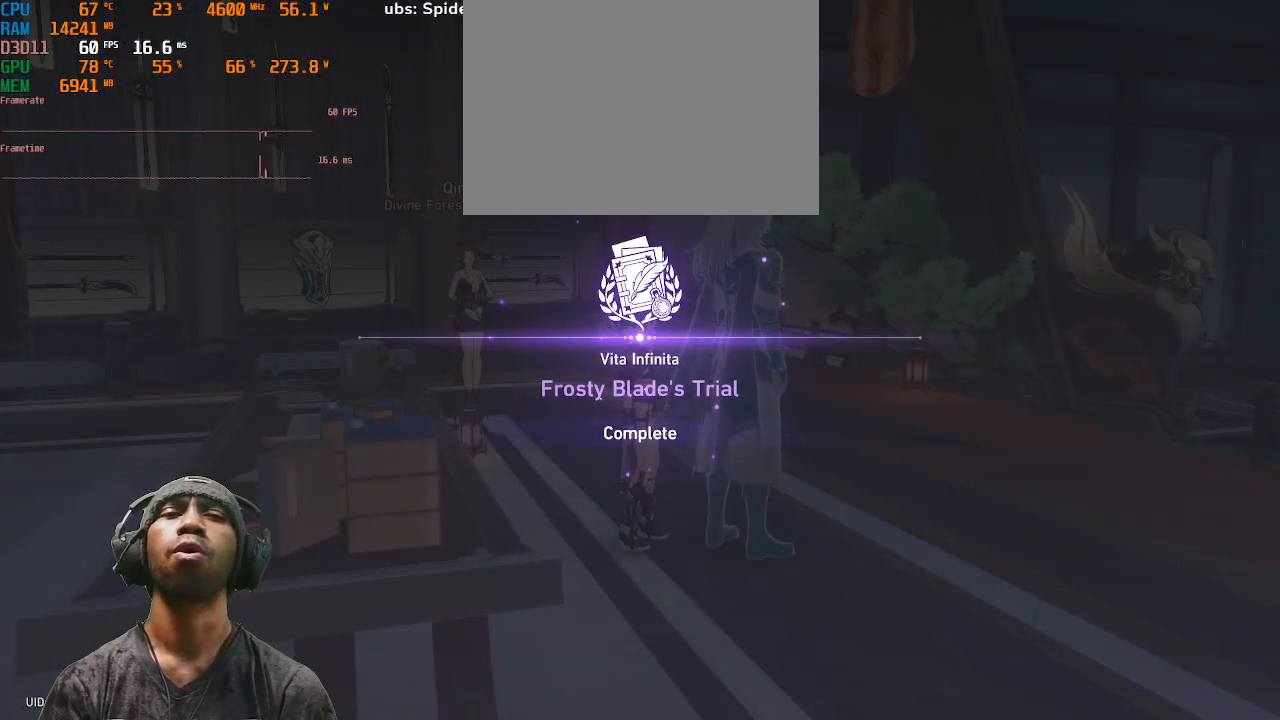
{"dt_ms": 500, "buttons": ["R2"], "left_stick": "center", "right_stick": "center", "events": []}
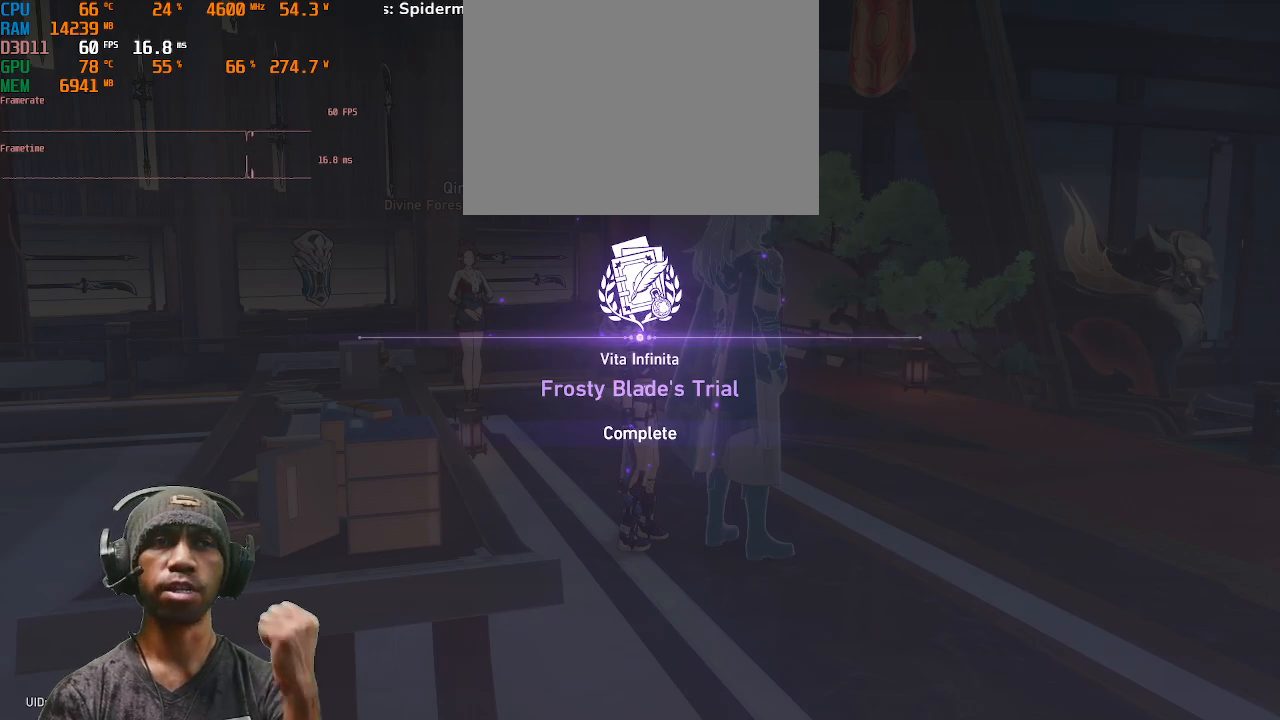
{"dt_ms": 500, "buttons": ["R2"], "left_stick": "center", "right_stick": "center", "events": []}
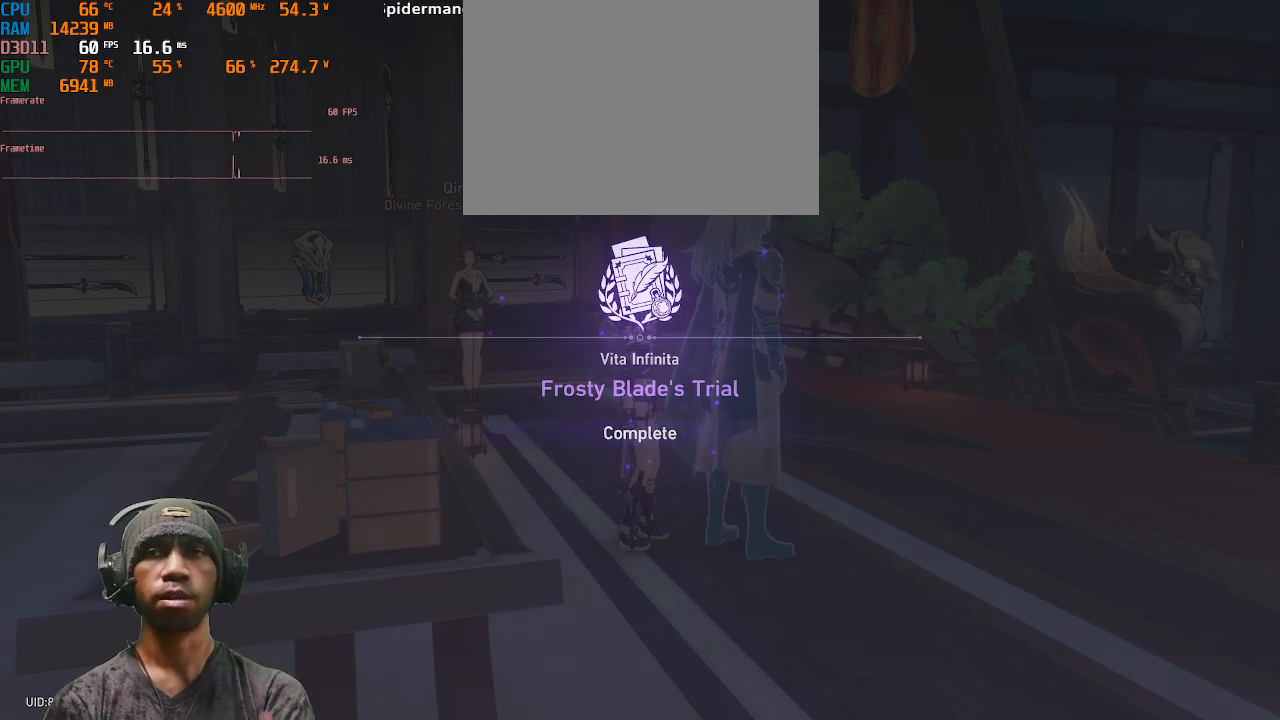
{"dt_ms": 500, "buttons": ["R2"], "left_stick": "center", "right_stick": "center", "events": []}
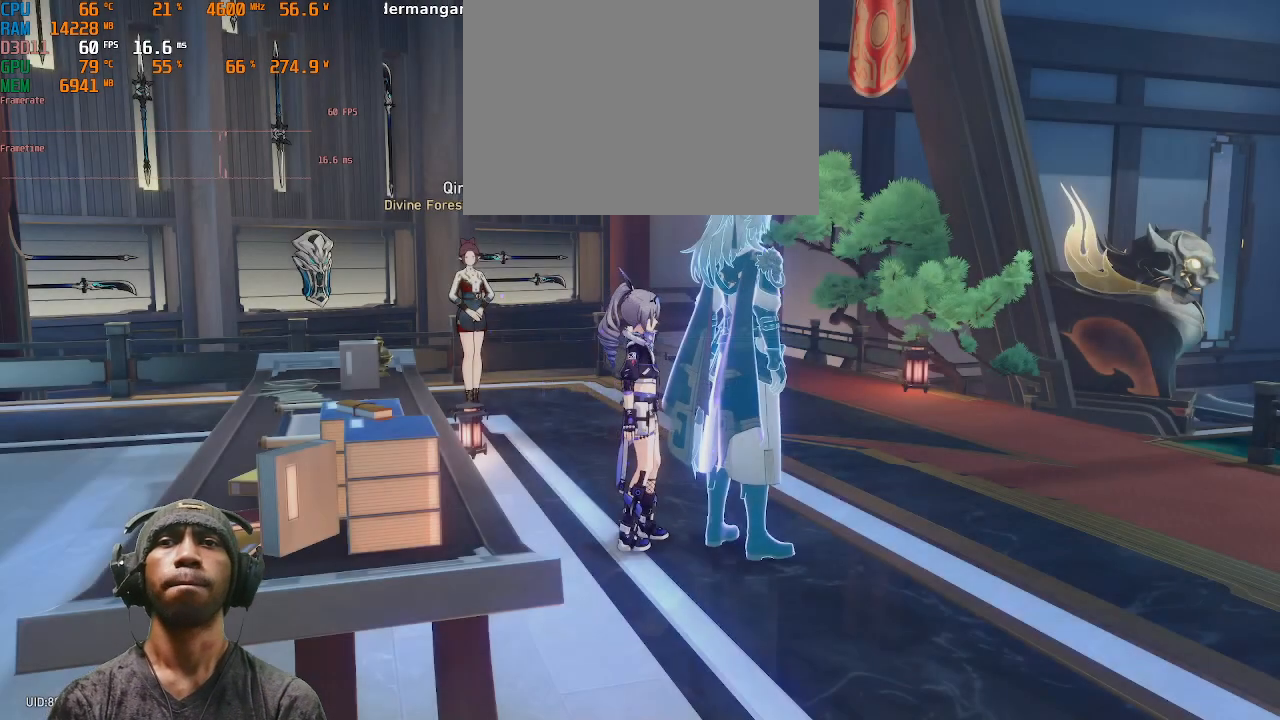
{"dt_ms": 500, "buttons": ["R2"], "left_stick": "up", "right_stick": "center", "events": [[383, "left_stick", "up"]]}
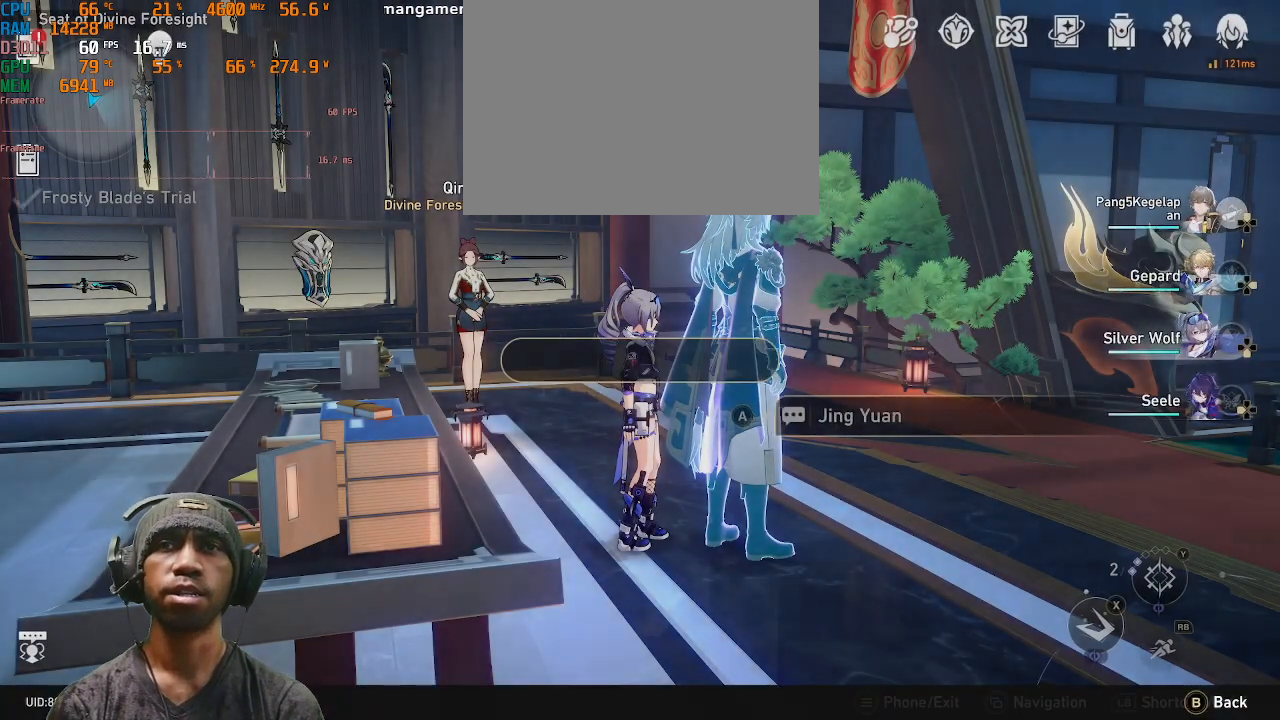
{"dt_ms": 500, "buttons": ["R2"], "left_stick": "center", "right_stick": "center", "events": [[383, "left_stick", "center"]]}